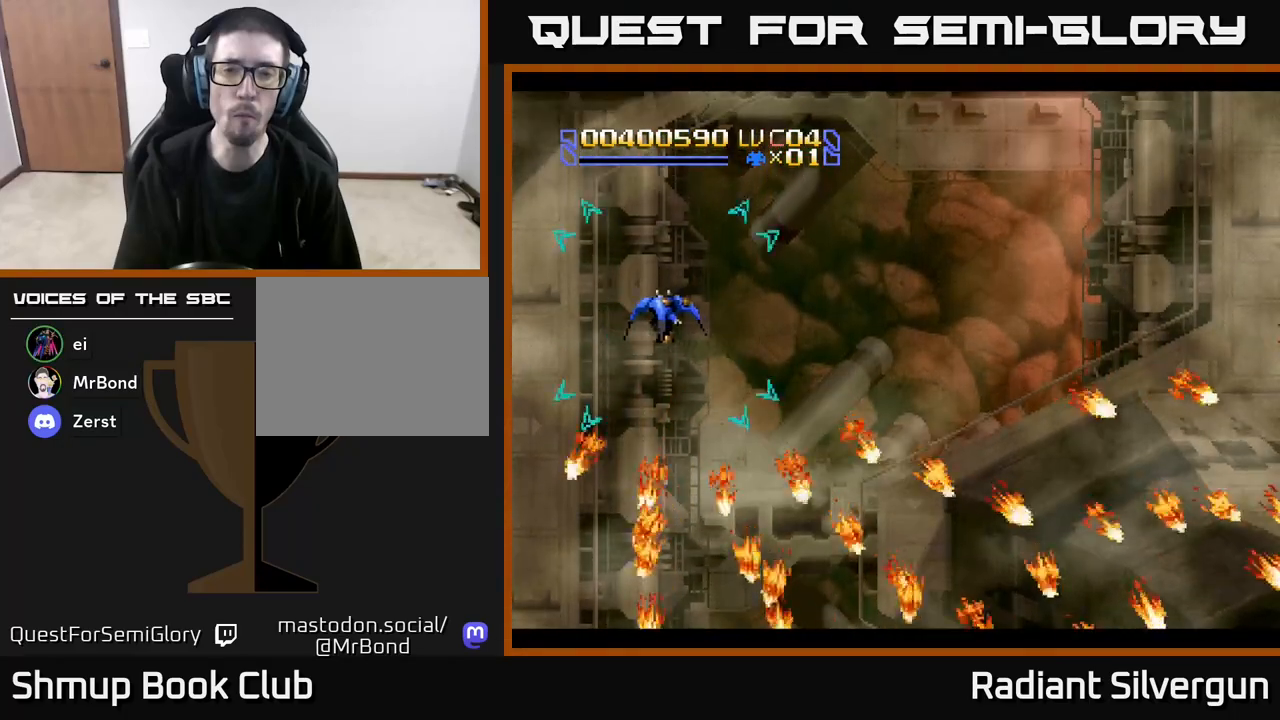
Gameplay with a controller (Xbox layout); each line is a JSON object with the inputs held at the frame after it. "events" lists button and stick changes between this image and that frame as [ms after this image, input, new state], when the widget could be followed in between. Not read: right_stick.
{"buttons": ["Y", "DPAD_RIGHT"], "left_stick": "center", "events": []}
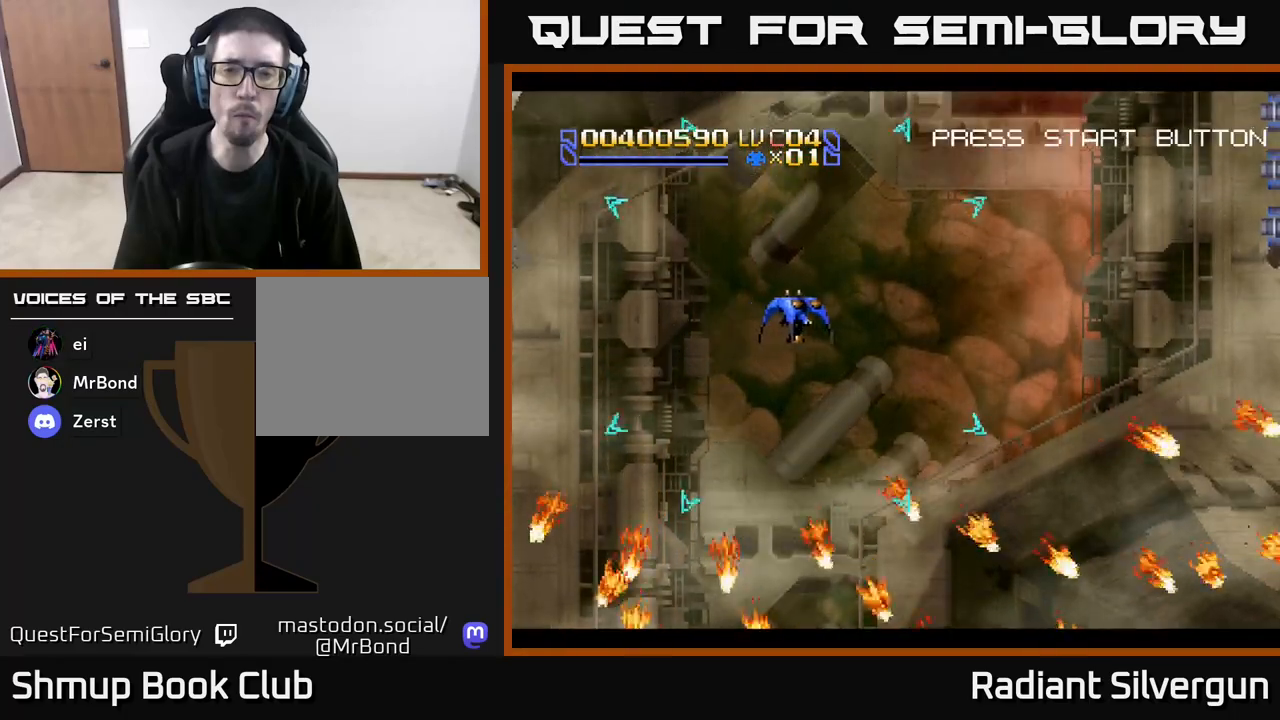
{"buttons": ["DPAD_UP"], "left_stick": "center", "events": [[133, "Y", "up"], [267, "DPAD_RIGHT", "up"], [333, "DPAD_LEFT", "down"], [417, "DPAD_UP", "down"], [500, "DPAD_LEFT", "up"]]}
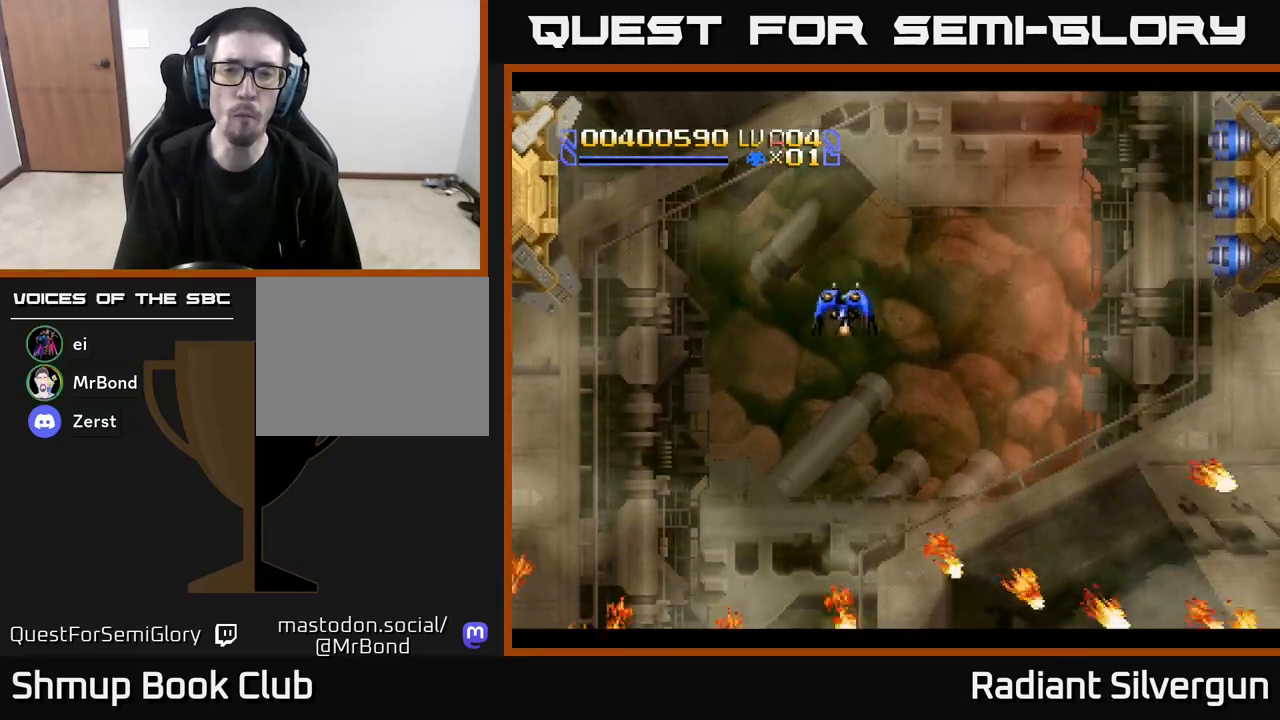
{"buttons": [], "left_stick": "center", "events": [[83, "DPAD_UP", "up"]]}
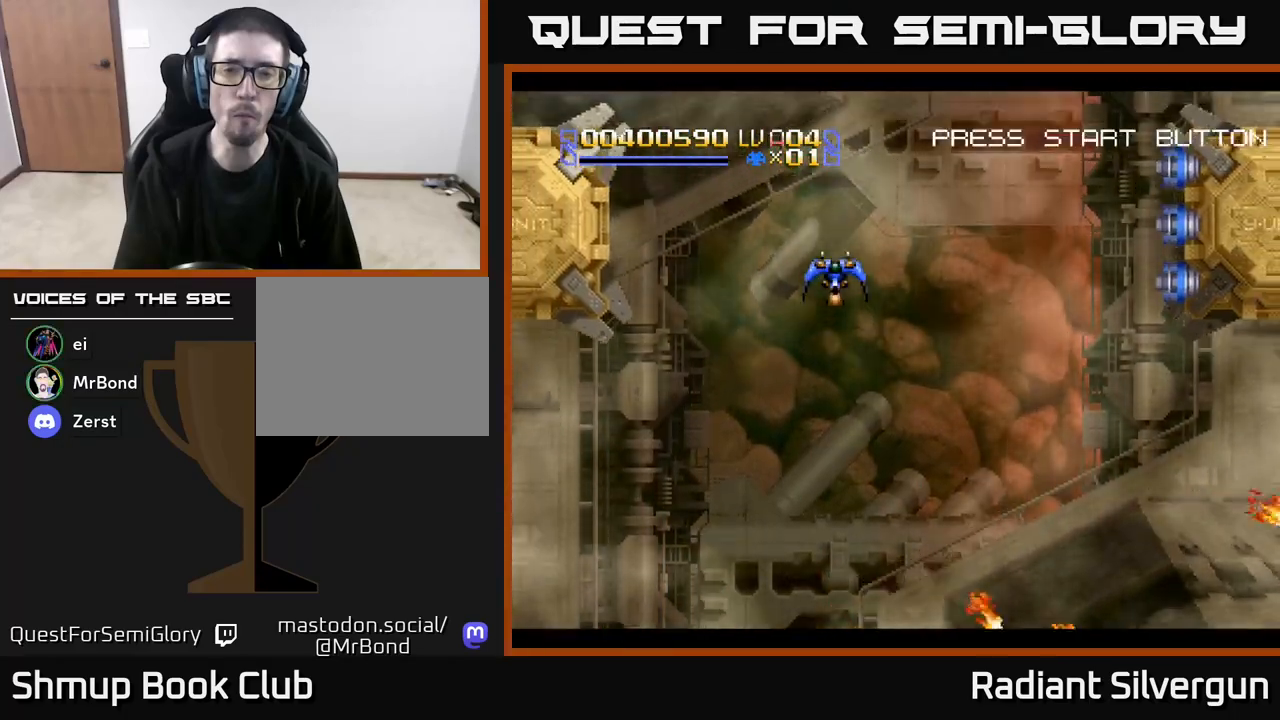
{"buttons": ["DPAD_DOWN"], "left_stick": "center", "events": [[217, "DPAD_RIGHT", "down"], [267, "DPAD_DOWN", "down"], [300, "DPAD_RIGHT", "up"]]}
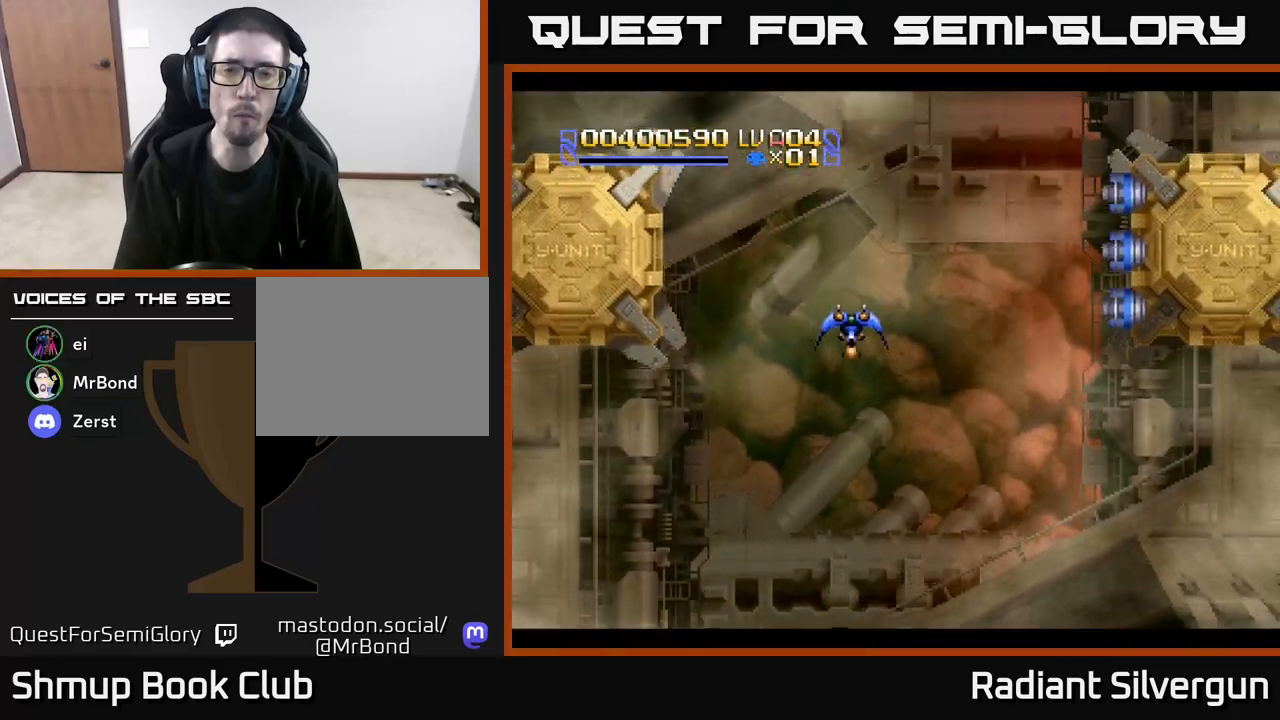
{"buttons": ["DPAD_UP"], "left_stick": "center", "events": [[83, "DPAD_RIGHT", "down"], [133, "DPAD_DOWN", "up"], [200, "DPAD_RIGHT", "up"], [200, "DPAD_UP", "down"]]}
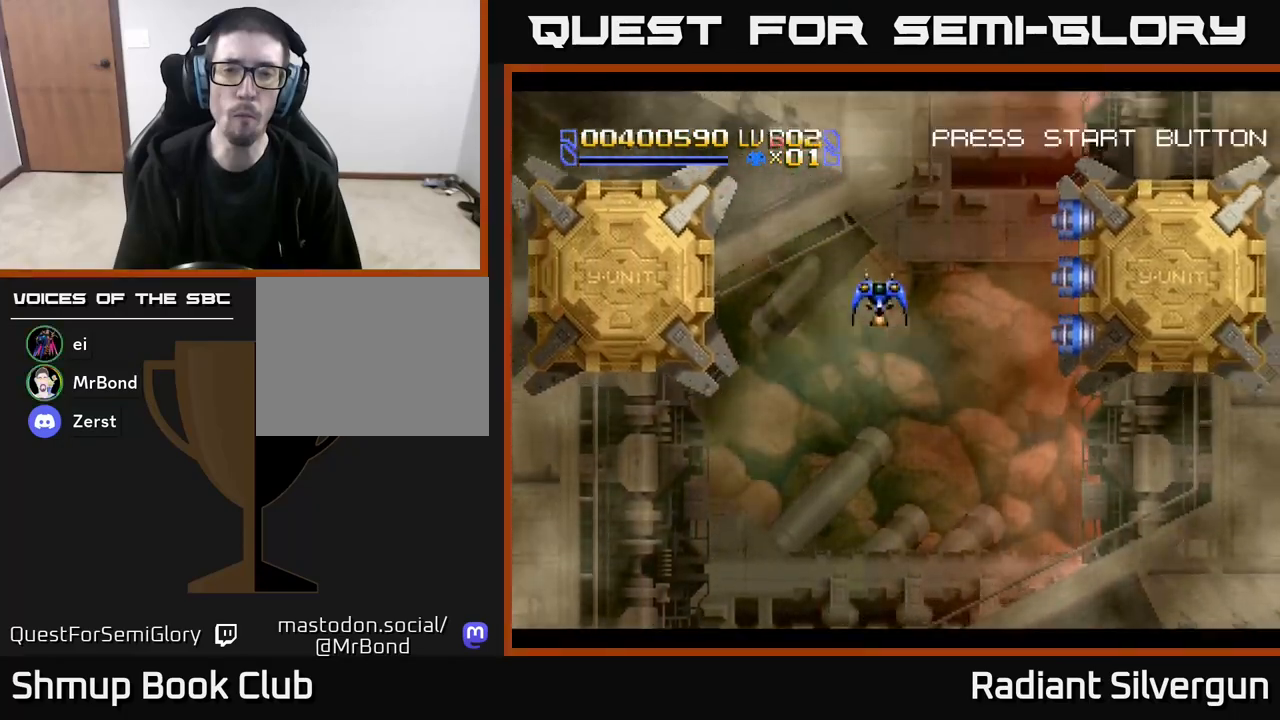
{"buttons": ["DPAD_UP", "DPAD_RIGHT"], "left_stick": "center", "events": [[283, "DPAD_RIGHT", "down"]]}
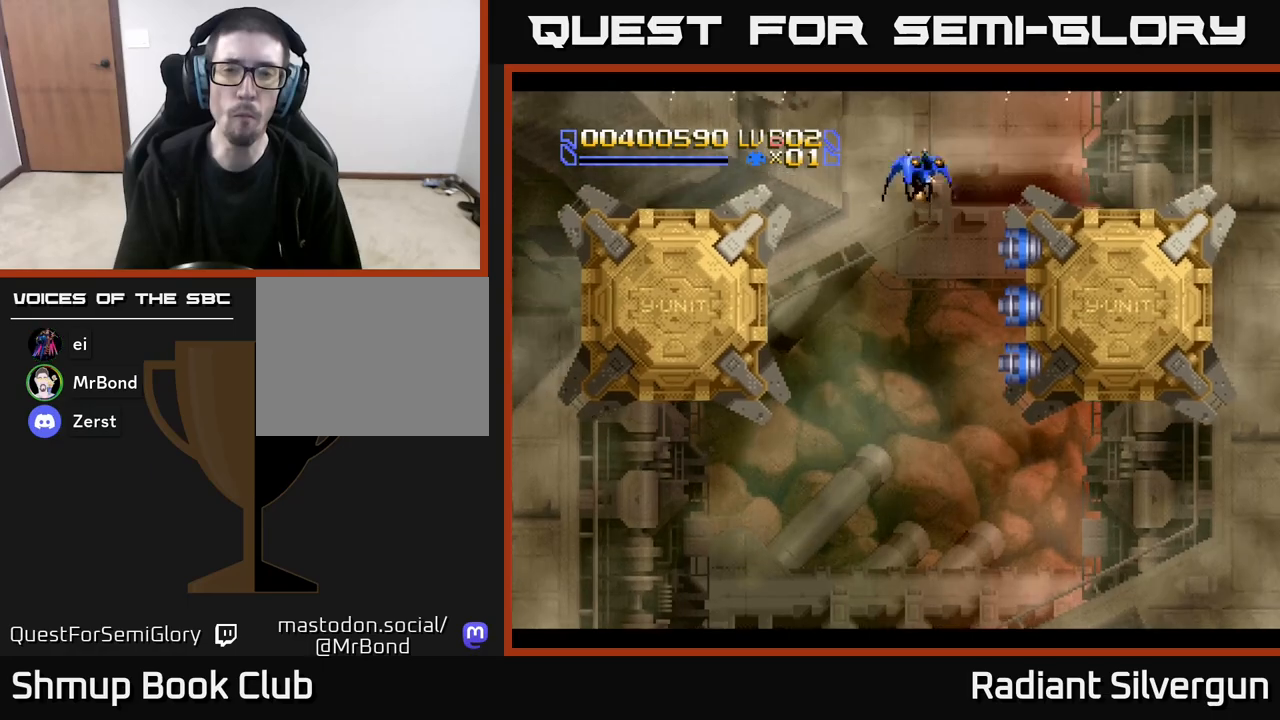
{"buttons": ["A", "DPAD_DOWN"], "left_stick": "center", "events": [[33, "DPAD_UP", "up"], [333, "A", "down"], [400, "DPAD_DOWN", "down"], [433, "DPAD_RIGHT", "up"]]}
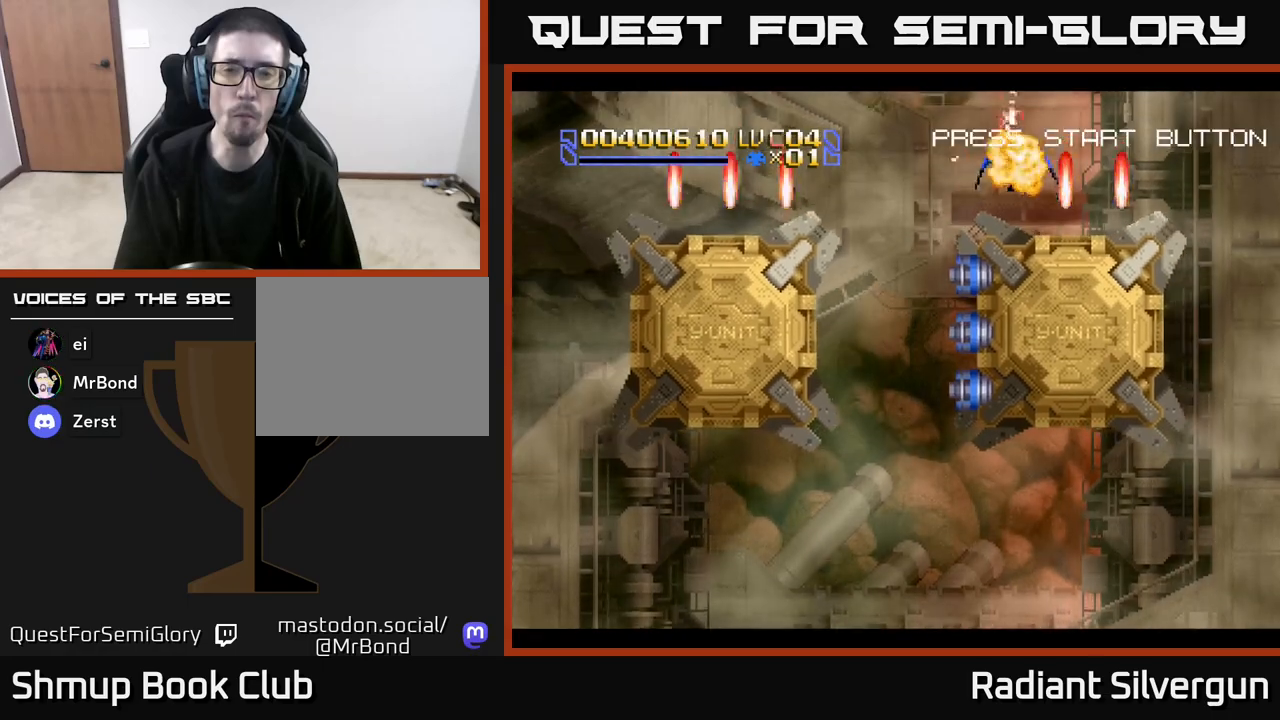
{"buttons": [], "left_stick": "center", "events": [[17, "DPAD_DOWN", "up"], [17, "DPAD_LEFT", "down"], [83, "DPAD_UP", "down"], [150, "DPAD_LEFT", "up"], [183, "DPAD_UP", "up"], [500, "A", "up"]]}
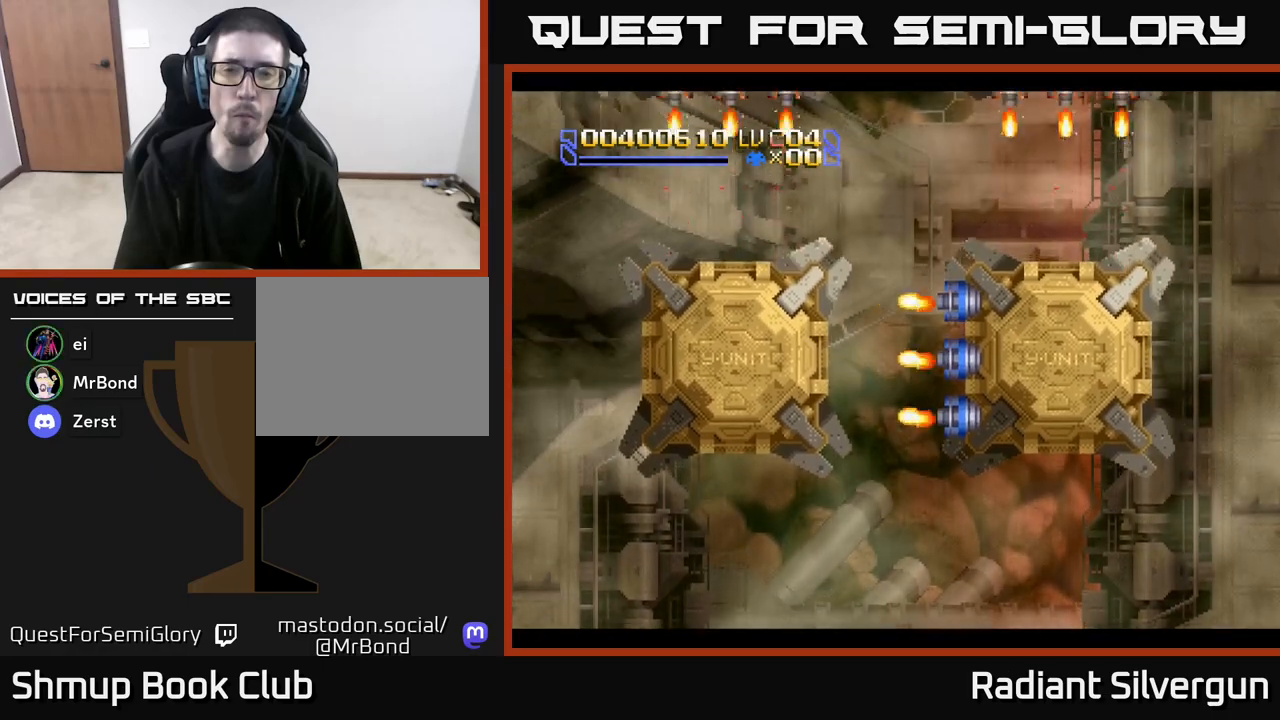
{"buttons": ["DPAD_UP"], "left_stick": "center", "events": [[433, "DPAD_UP", "down"]]}
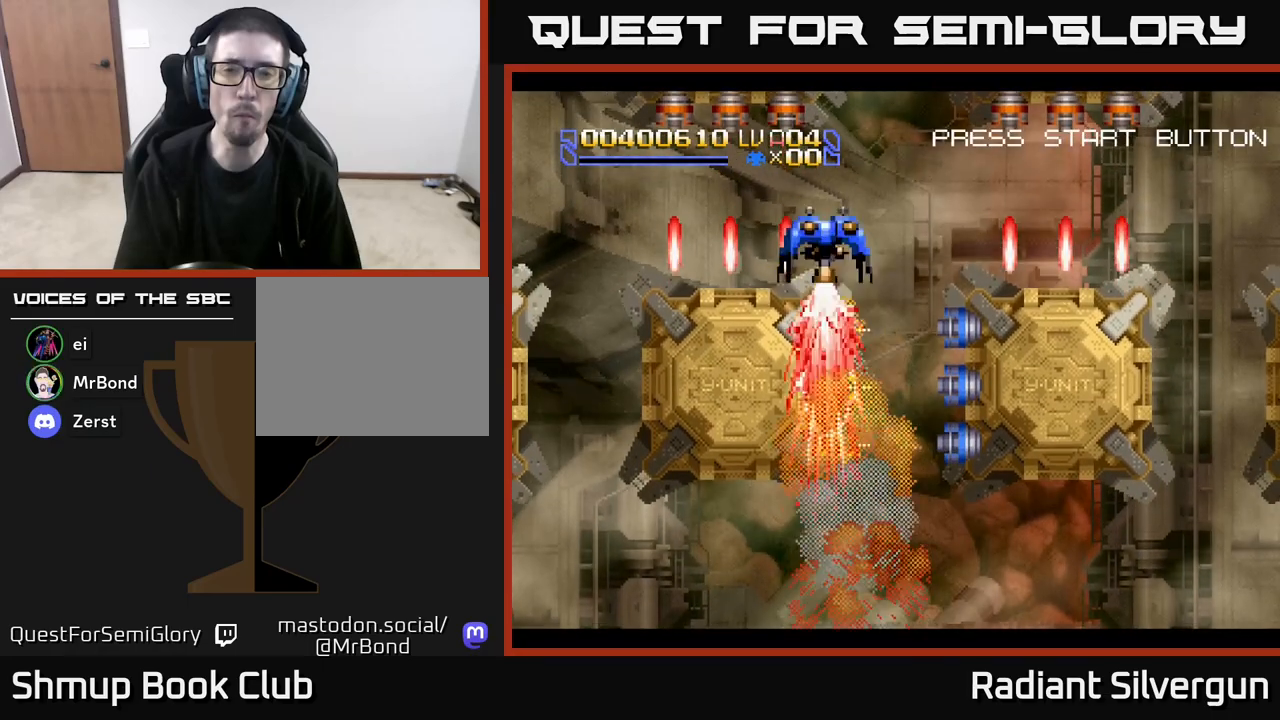
{"buttons": ["B", "DPAD_UP"], "left_stick": "center", "events": [[167, "DPAD_RIGHT", "down"], [333, "DPAD_RIGHT", "up"], [400, "B", "down"]]}
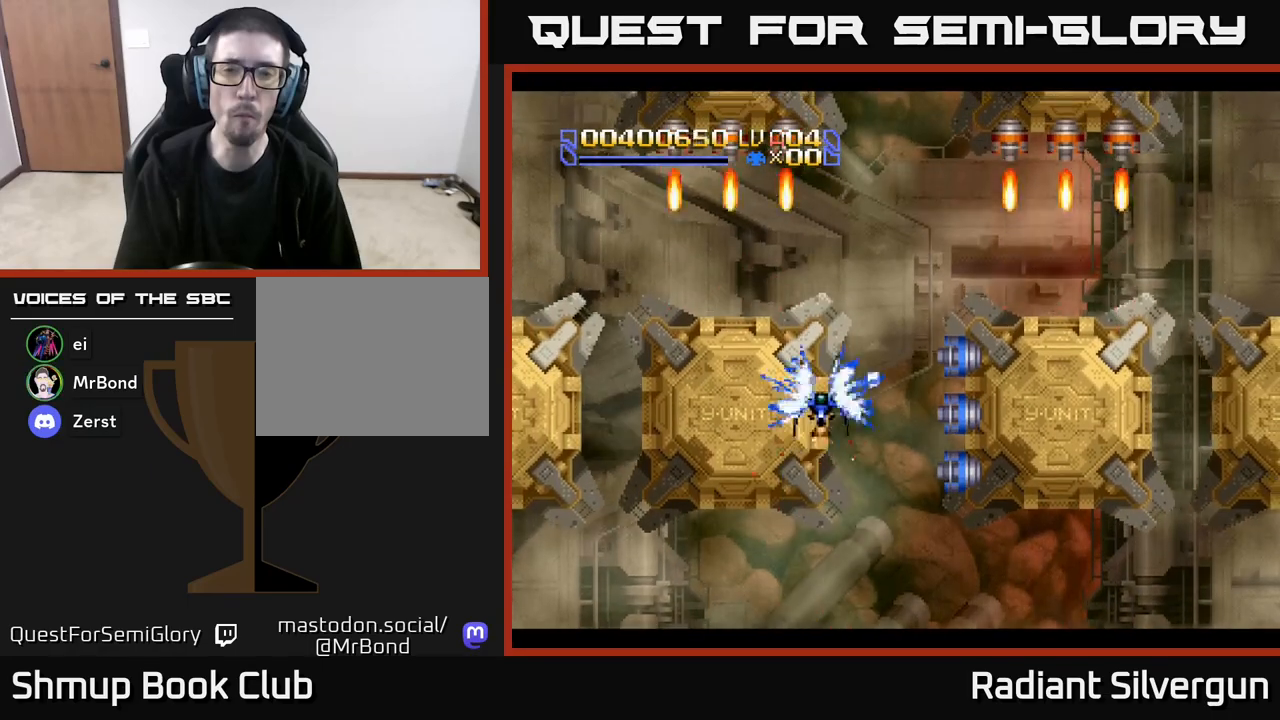
{"buttons": ["B", "DPAD_UP", "DPAD_LEFT"], "left_stick": "center", "events": [[233, "DPAD_LEFT", "down"]]}
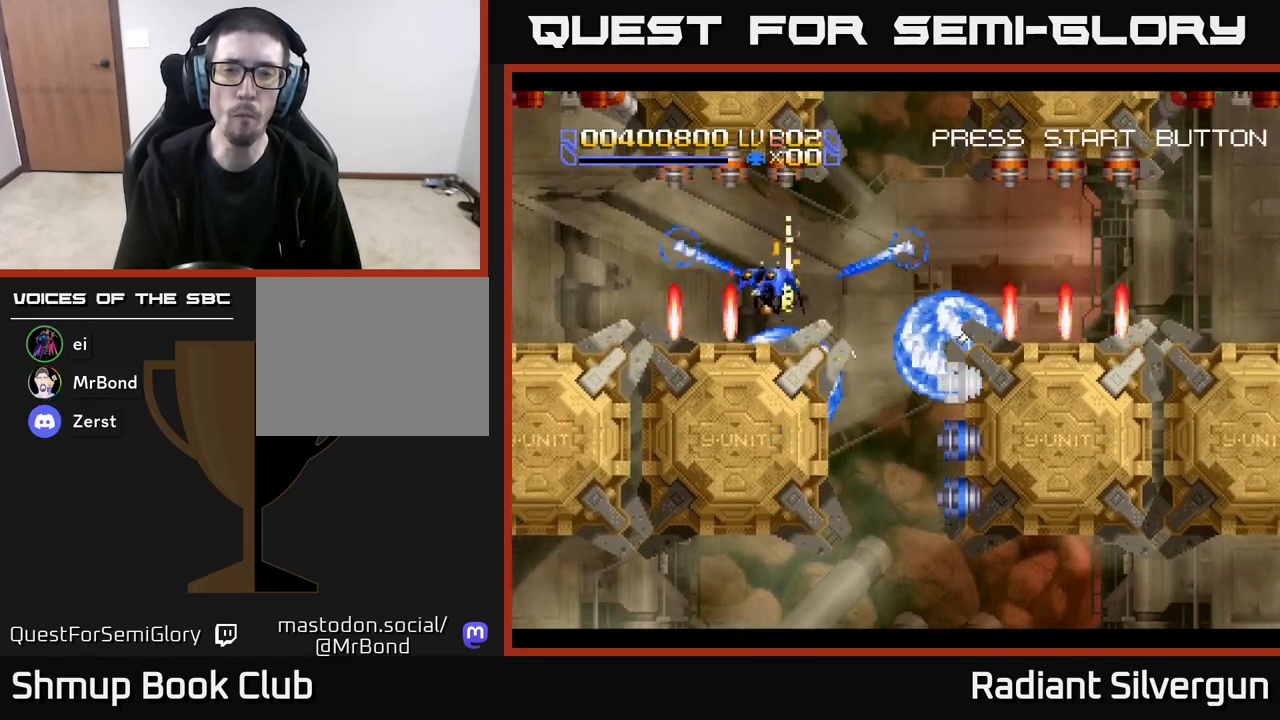
{"buttons": ["DPAD_DOWN"], "left_stick": "center", "events": [[50, "B", "up"], [133, "B", "down"], [233, "DPAD_LEFT", "up"], [283, "DPAD_UP", "up"], [300, "DPAD_RIGHT", "down"], [417, "DPAD_DOWN", "down"], [467, "DPAD_RIGHT", "up"], [483, "B", "up"]]}
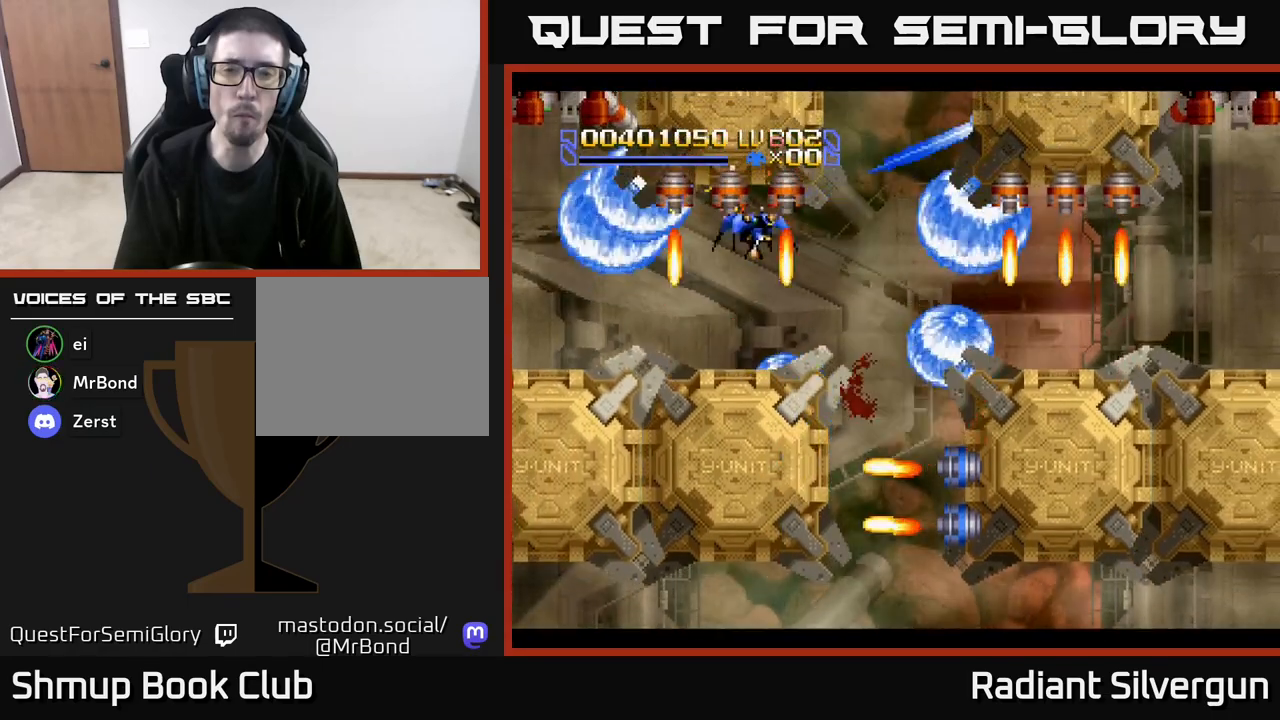
{"buttons": ["B", "DPAD_RIGHT"], "left_stick": "center", "events": [[17, "B", "down"], [83, "DPAD_RIGHT", "down"], [167, "DPAD_DOWN", "up"], [183, "DPAD_DOWN", "down"], [250, "B", "up"], [283, "DPAD_DOWN", "up"], [317, "B", "down"]]}
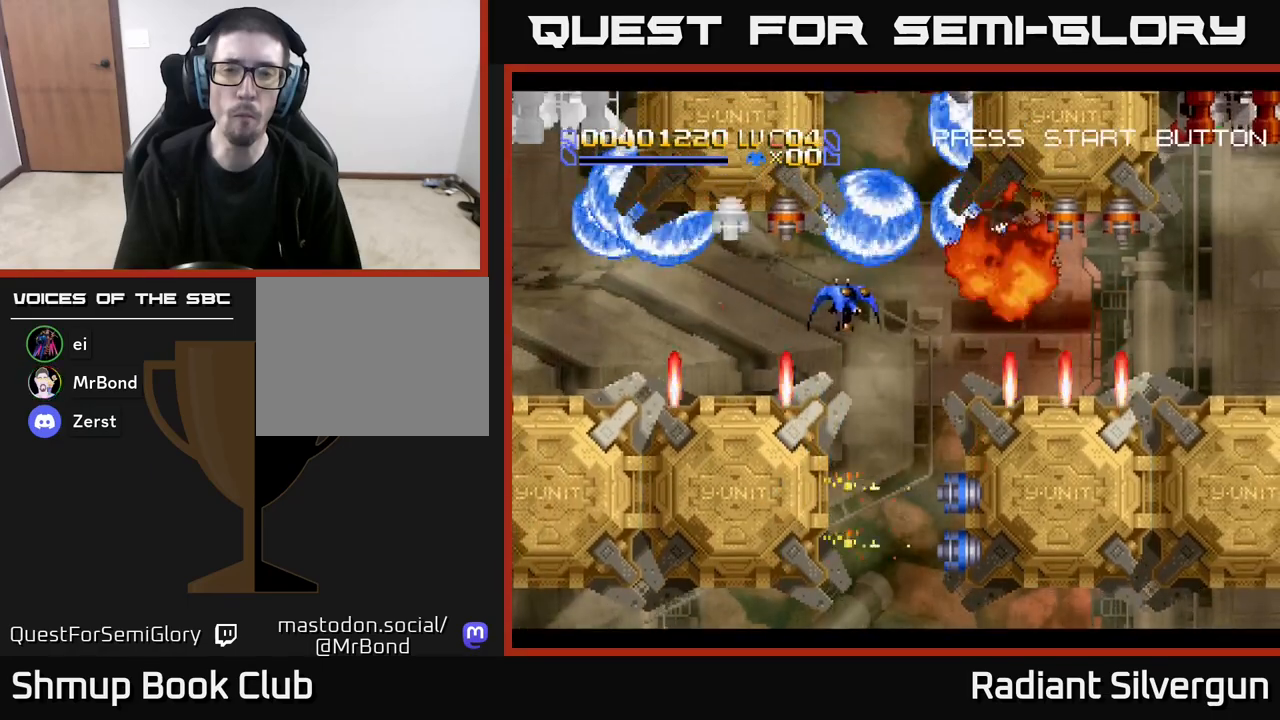
{"buttons": ["B", "DPAD_LEFT"], "left_stick": "center", "events": [[133, "B", "up"], [167, "DPAD_DOWN", "down"], [250, "B", "down"], [400, "DPAD_RIGHT", "up"], [417, "DPAD_DOWN", "up"], [433, "DPAD_LEFT", "down"]]}
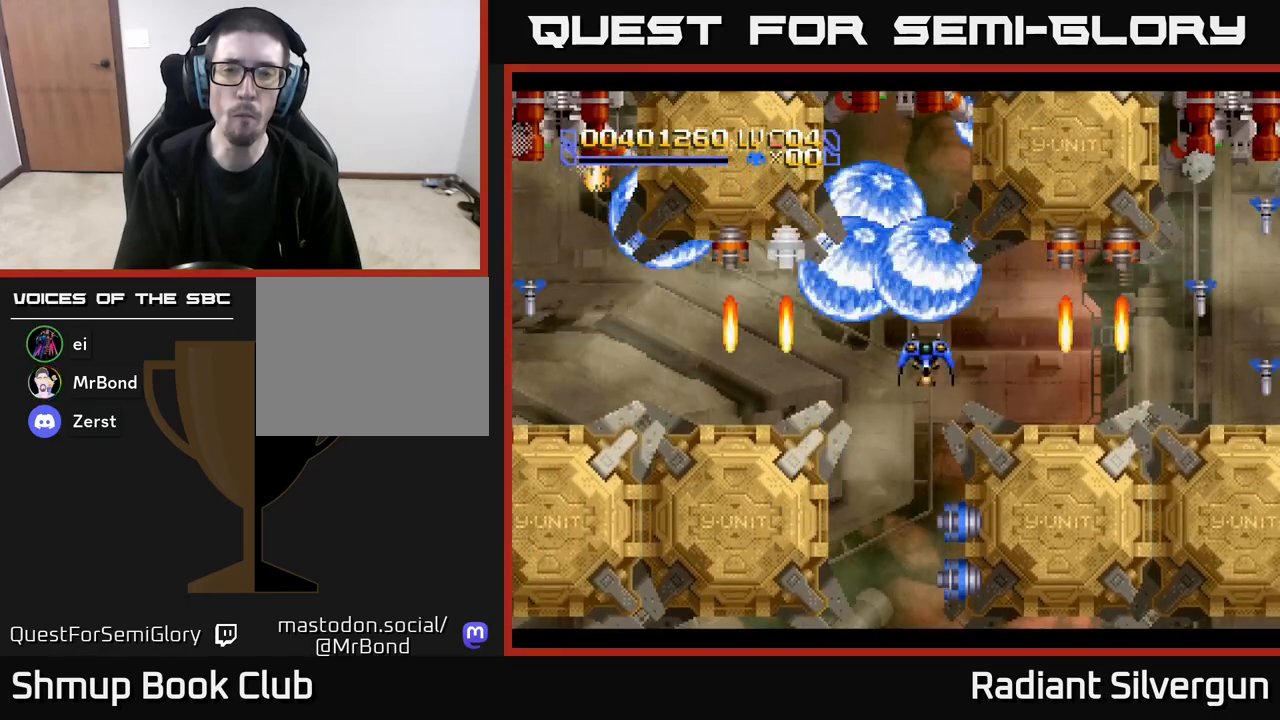
{"buttons": ["B", "DPAD_UP"], "left_stick": "center"}
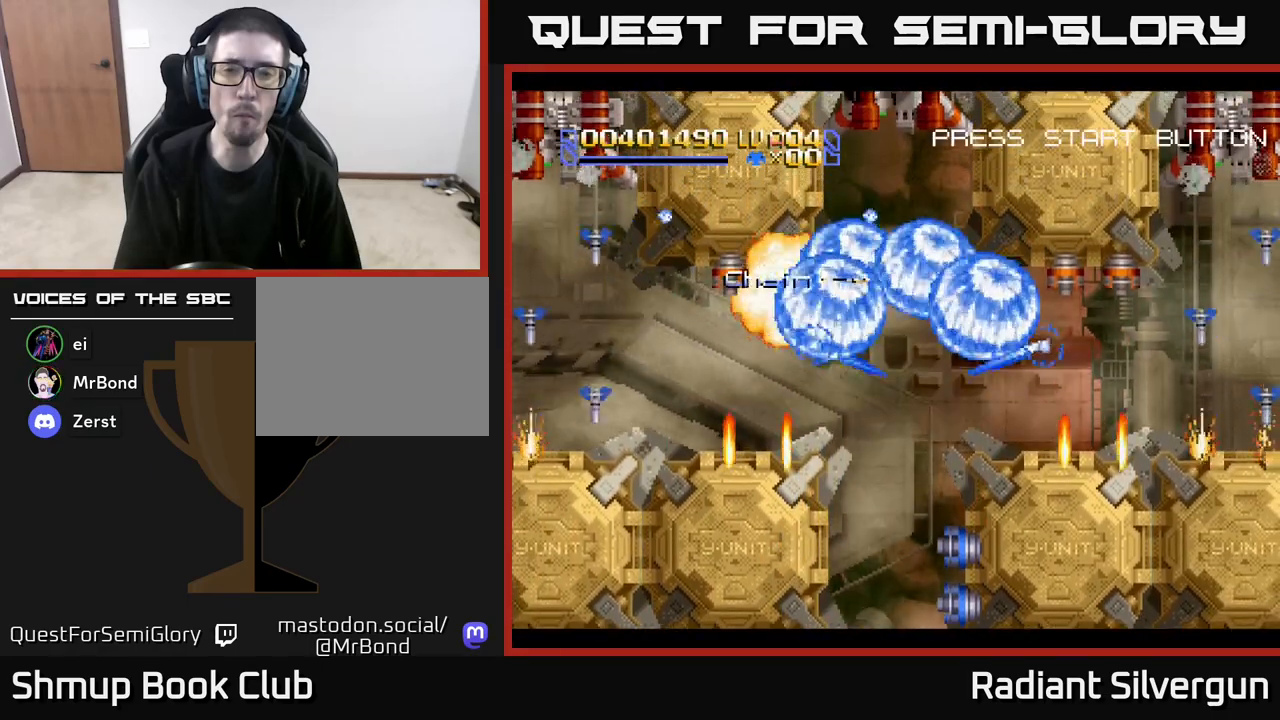
{"buttons": ["B"], "left_stick": "center", "events": [[50, "DPAD_UP", "up"], [133, "B", "up"], [250, "B", "down"]]}
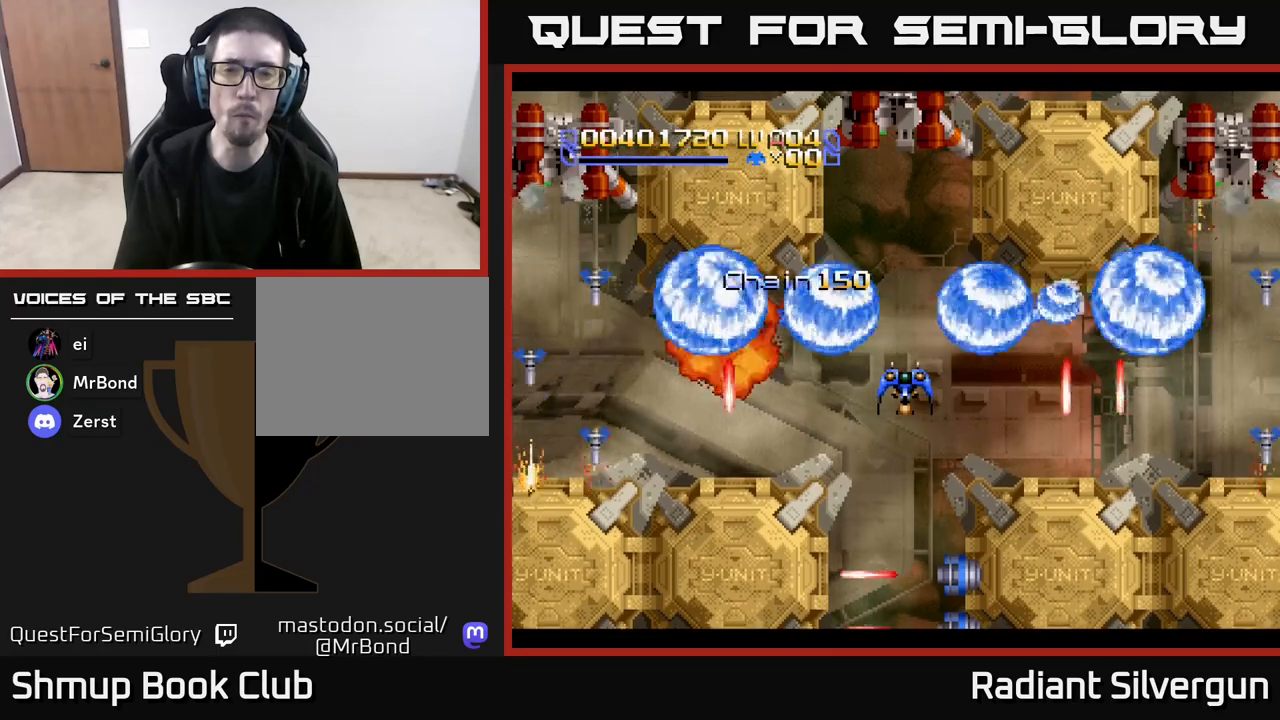
{"buttons": ["B", "DPAD_DOWN", "DPAD_RIGHT"], "left_stick": "center", "events": [[67, "B", "up"], [117, "DPAD_RIGHT", "down"], [133, "DPAD_DOWN", "down"], [167, "B", "down"], [317, "DPAD_DOWN", "up"], [317, "DPAD_RIGHT", "up"], [417, "B", "up"], [417, "DPAD_DOWN", "down"], [500, "B", "down"], [500, "DPAD_RIGHT", "down"]]}
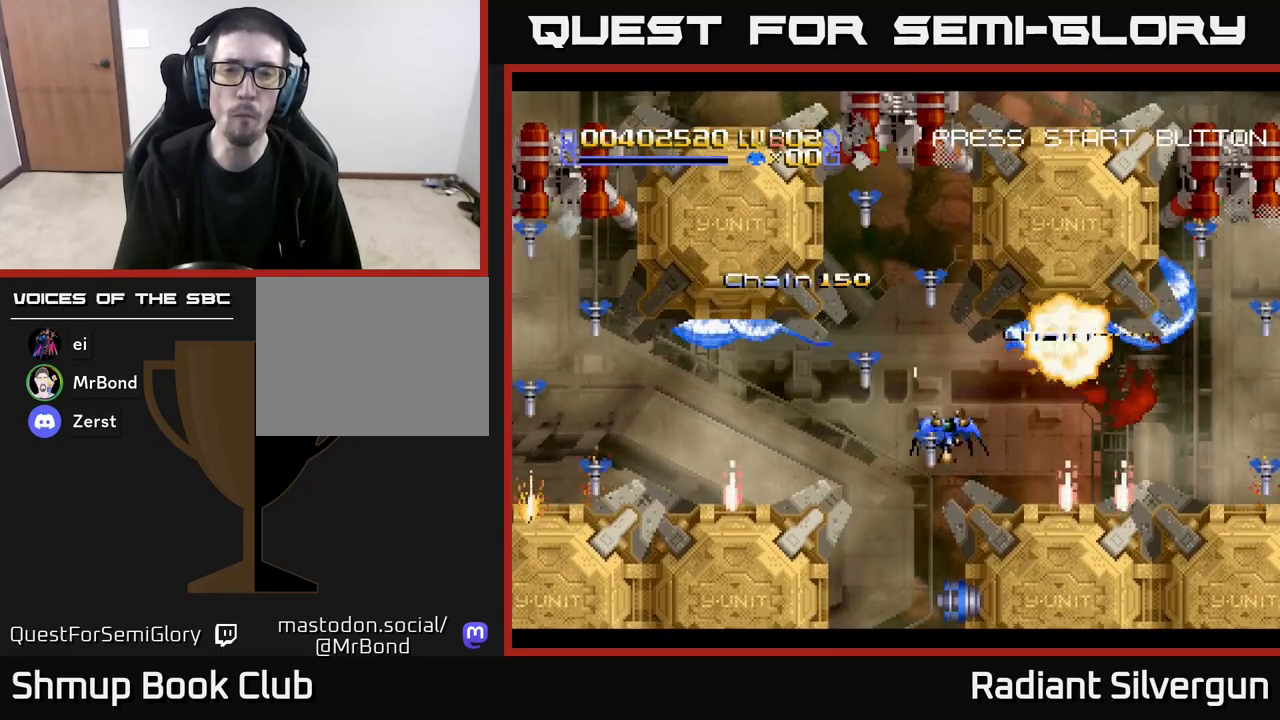
{"buttons": ["A", "DPAD_RIGHT"], "left_stick": "center", "events": [[150, "DPAD_DOWN", "up"], [167, "B", "up"], [183, "A", "down"], [283, "DPAD_RIGHT", "up"], [317, "DPAD_LEFT", "down"], [400, "DPAD_UP", "down"], [483, "DPAD_LEFT", "up"], [500, "DPAD_RIGHT", "down"], [500, "DPAD_UP", "up"]]}
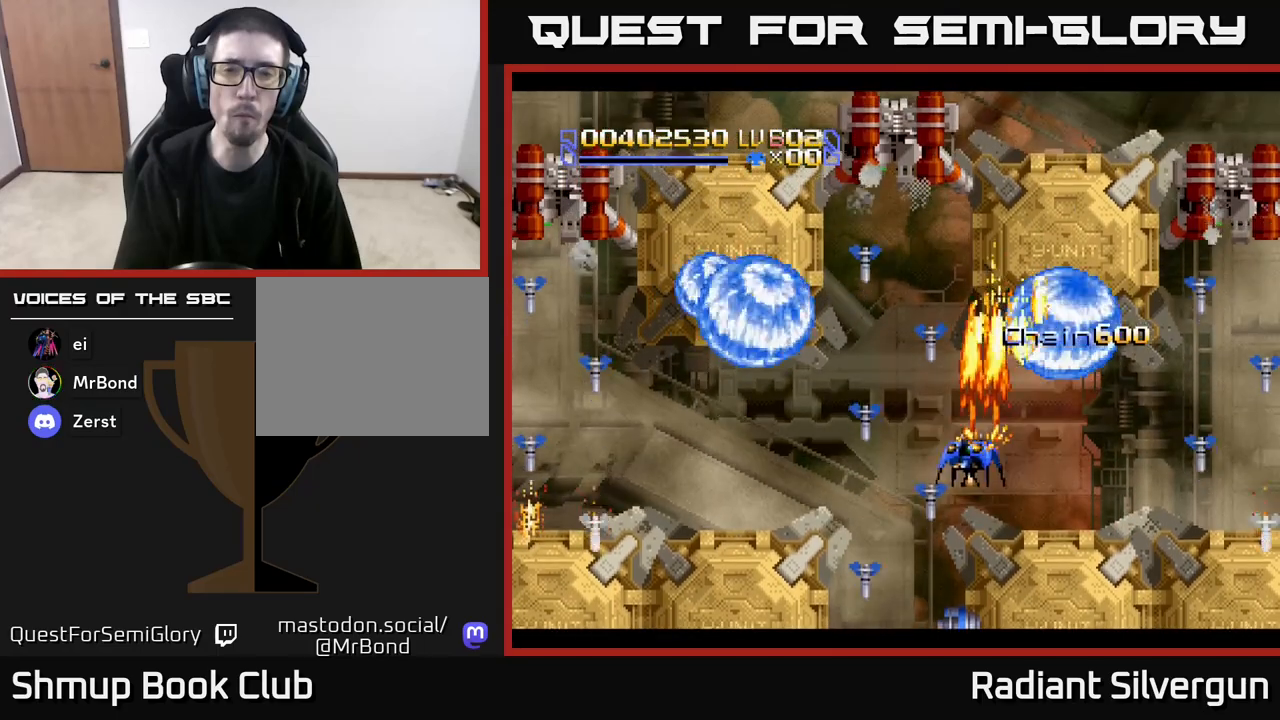
{"buttons": ["A", "DPAD_LEFT"], "left_stick": "center", "events": [[117, "DPAD_RIGHT", "up"], [150, "DPAD_LEFT", "down"], [283, "DPAD_DOWN", "down"], [300, "DPAD_LEFT", "up"], [367, "DPAD_LEFT", "down"], [383, "DPAD_DOWN", "up"]]}
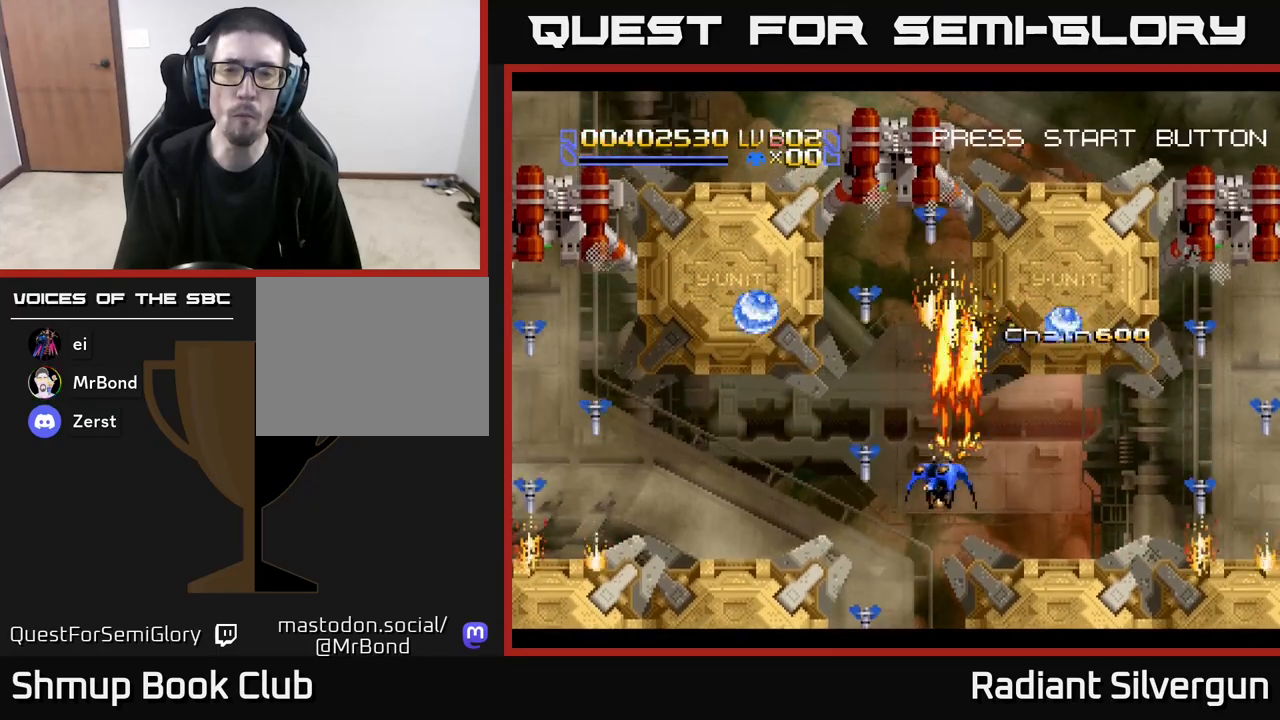
{"buttons": ["A", "DPAD_UP"], "left_stick": "center", "events": [[67, "DPAD_LEFT", "up"], [100, "DPAD_UP", "down"], [200, "DPAD_LEFT", "down"], [300, "DPAD_LEFT", "up"], [350, "DPAD_RIGHT", "down"], [383, "DPAD_RIGHT", "up"]]}
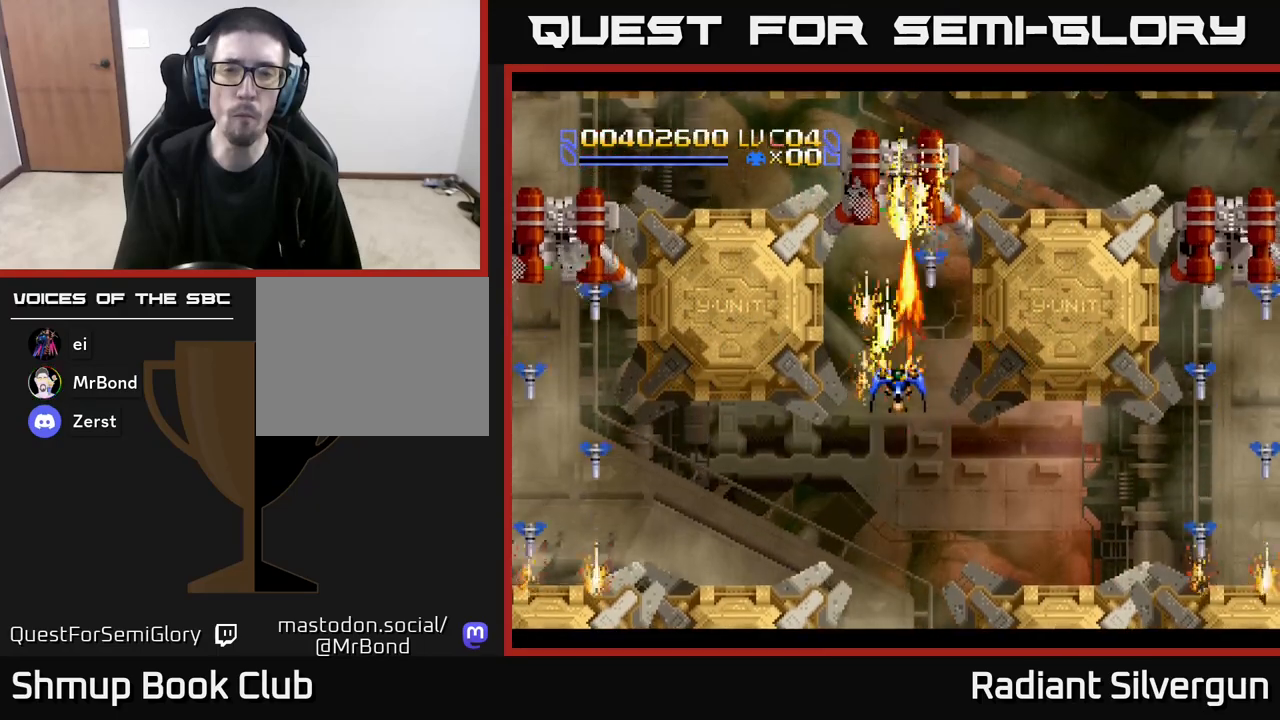
{"buttons": ["A", "DPAD_DOWN"], "left_stick": "center", "events": [[383, "DPAD_UP", "up"], [417, "DPAD_DOWN", "down"]]}
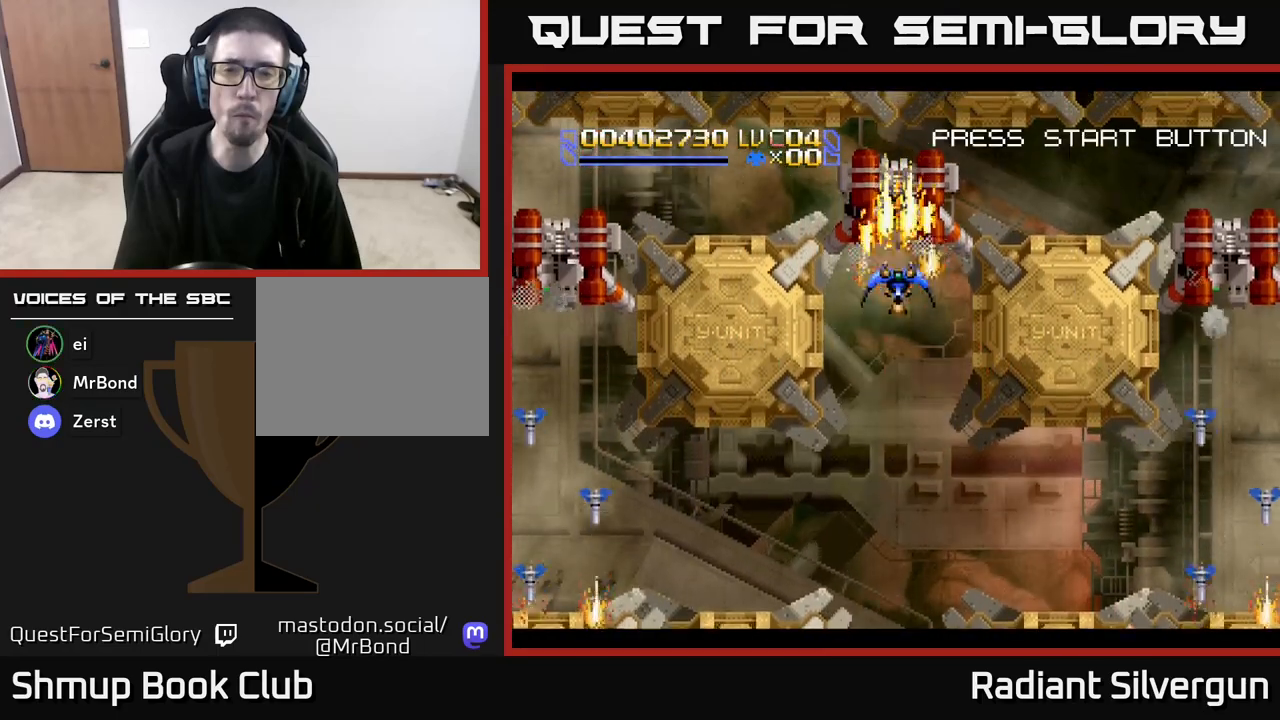
{"buttons": ["A", "DPAD_DOWN"], "left_stick": "center", "events": [[133, "DPAD_DOWN", "up"], [200, "DPAD_UP", "down"], [367, "DPAD_LEFT", "down"], [383, "DPAD_UP", "up"], [450, "DPAD_DOWN", "down"], [467, "DPAD_LEFT", "up"]]}
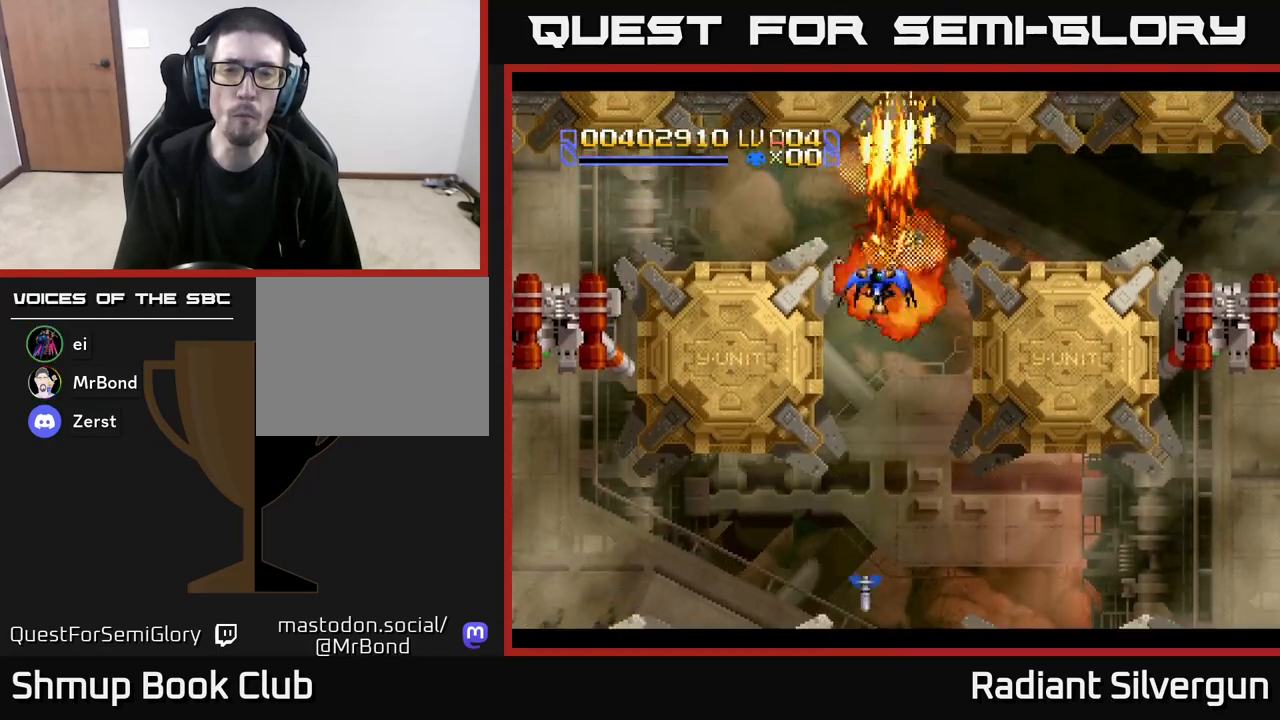
{"buttons": ["B", "DPAD_LEFT"], "left_stick": "center", "events": [[33, "DPAD_RIGHT", "down"], [50, "DPAD_RIGHT", "up"], [83, "DPAD_DOWN", "up"], [100, "DPAD_LEFT", "down"], [117, "DPAD_UP", "down"], [367, "A", "up"], [367, "DPAD_UP", "up"], [417, "B", "down"]]}
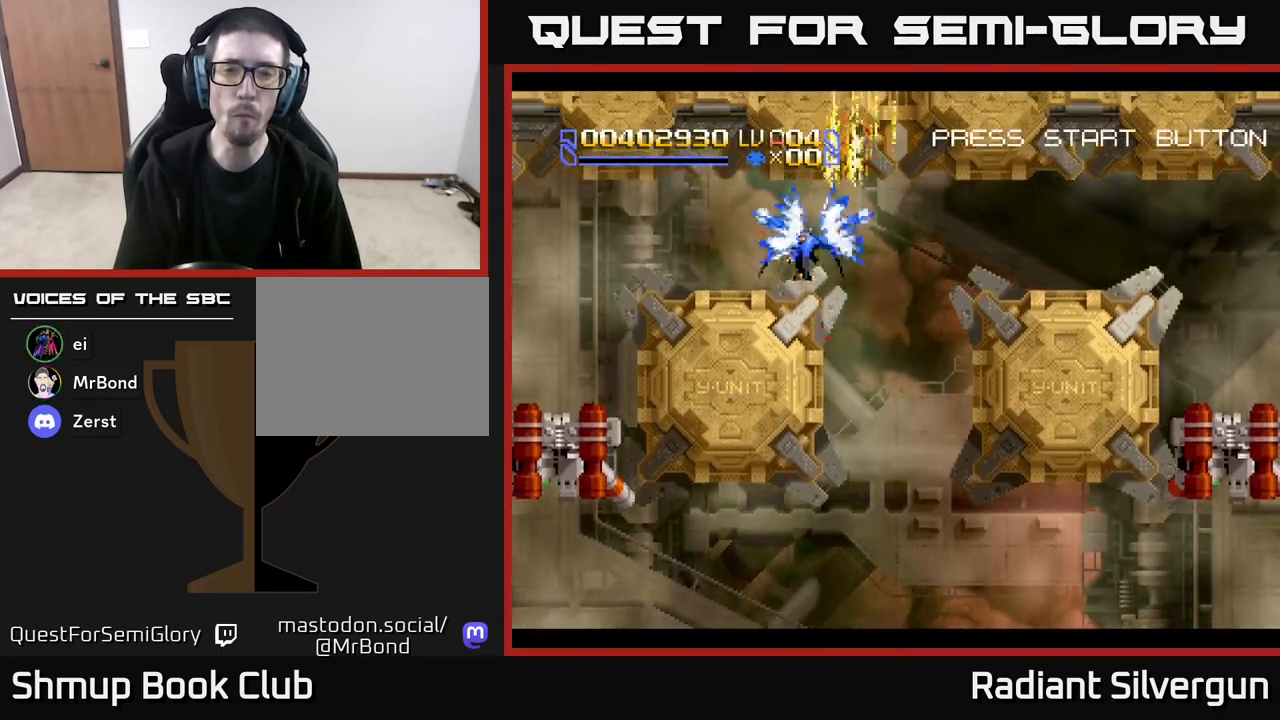
{"buttons": ["A", "DPAD_RIGHT"], "left_stick": "center", "events": [[100, "DPAD_DOWN", "down"], [100, "DPAD_LEFT", "up"], [150, "DPAD_RIGHT", "down"], [217, "DPAD_DOWN", "up"], [250, "B", "up"], [317, "DPAD_DOWN", "down"], [350, "A", "down"], [450, "DPAD_DOWN", "up"]]}
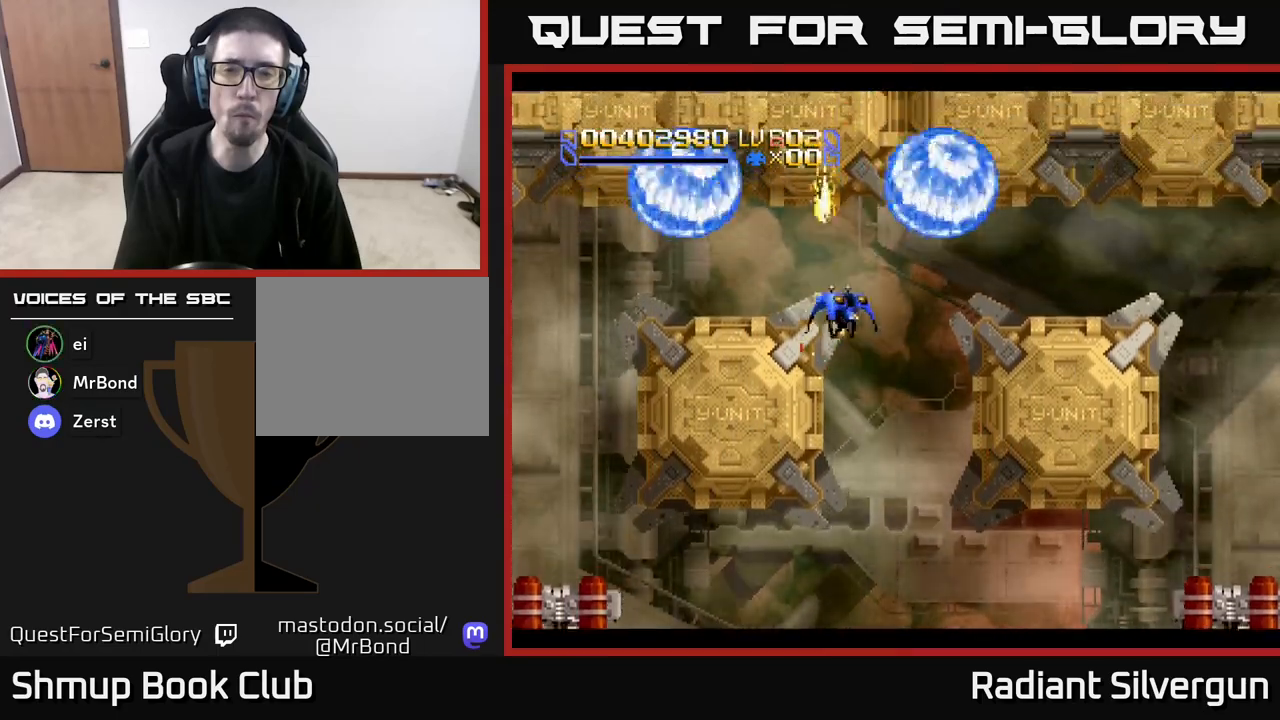
{"buttons": ["B", "DPAD_DOWN"], "left_stick": "center", "events": [[183, "A", "up"], [200, "B", "down"], [200, "DPAD_DOWN", "down"], [267, "DPAD_RIGHT", "up"]]}
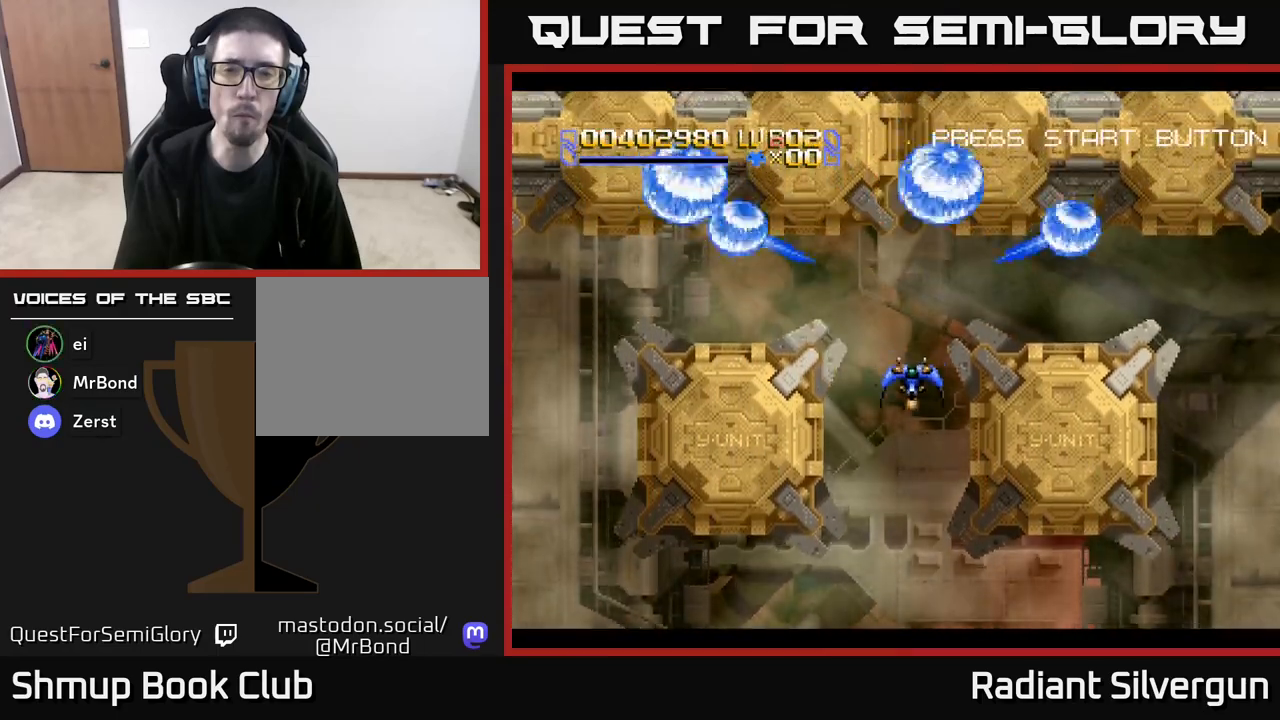
{"buttons": [], "left_stick": "center", "events": [[83, "DPAD_DOWN", "up"], [117, "B", "up"], [117, "DPAD_UP", "down"], [200, "B", "down"], [283, "DPAD_UP", "up"], [483, "B", "up"]]}
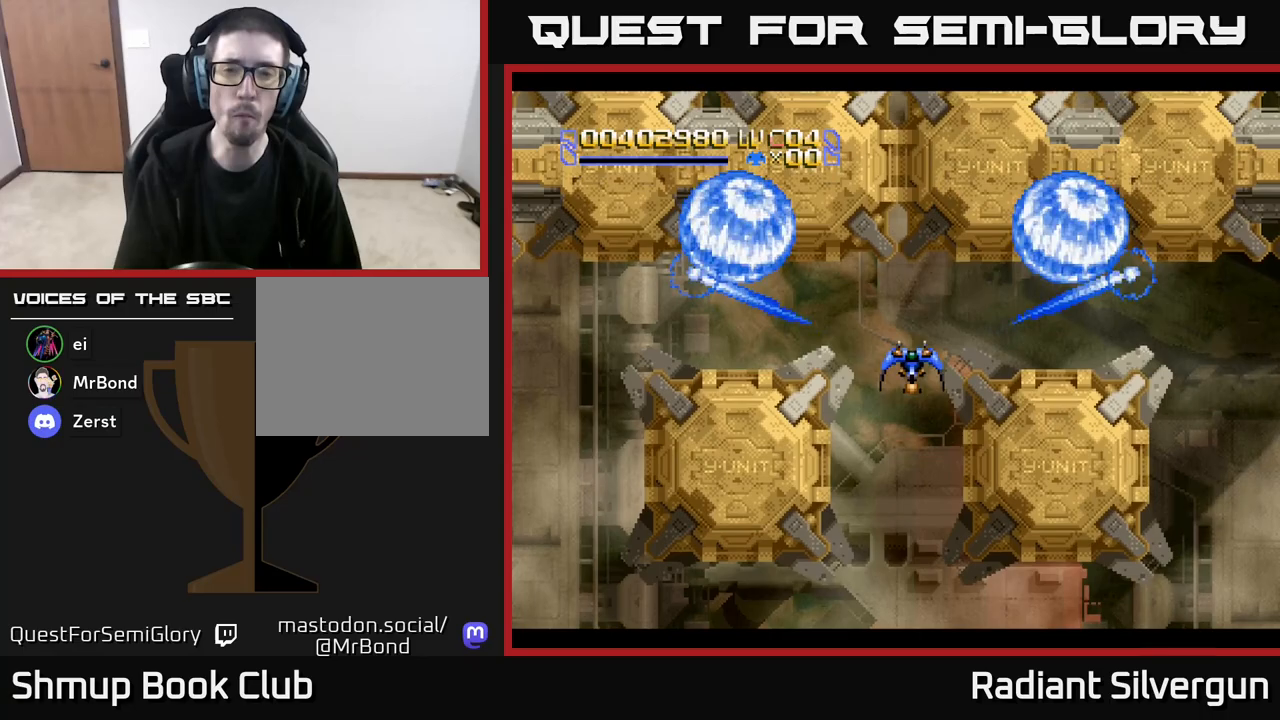
{"buttons": [], "left_stick": "center", "events": [[100, "B", "down"], [150, "DPAD_LEFT", "down"], [283, "DPAD_LEFT", "up"], [300, "DPAD_DOWN", "down"], [383, "DPAD_DOWN", "up"], [417, "B", "up"]]}